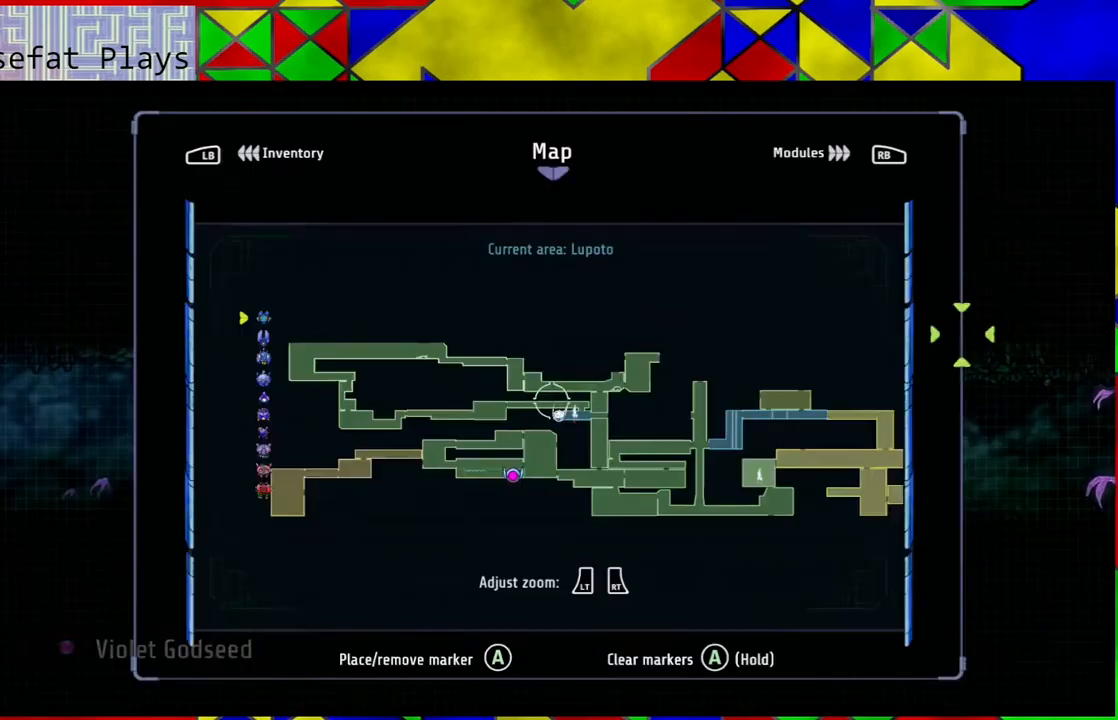
Gameplay with a controller (Nintendo layout); each line is a JSON object with the inputs held at the frame after it. "events" lists button and stick changes between this image and that frame as [ms after this image, input, new state], when the widget could be followed in between. Not read: L3 R3.
{"buttons": [], "left_stick": "center", "right_stick": "center", "events": []}
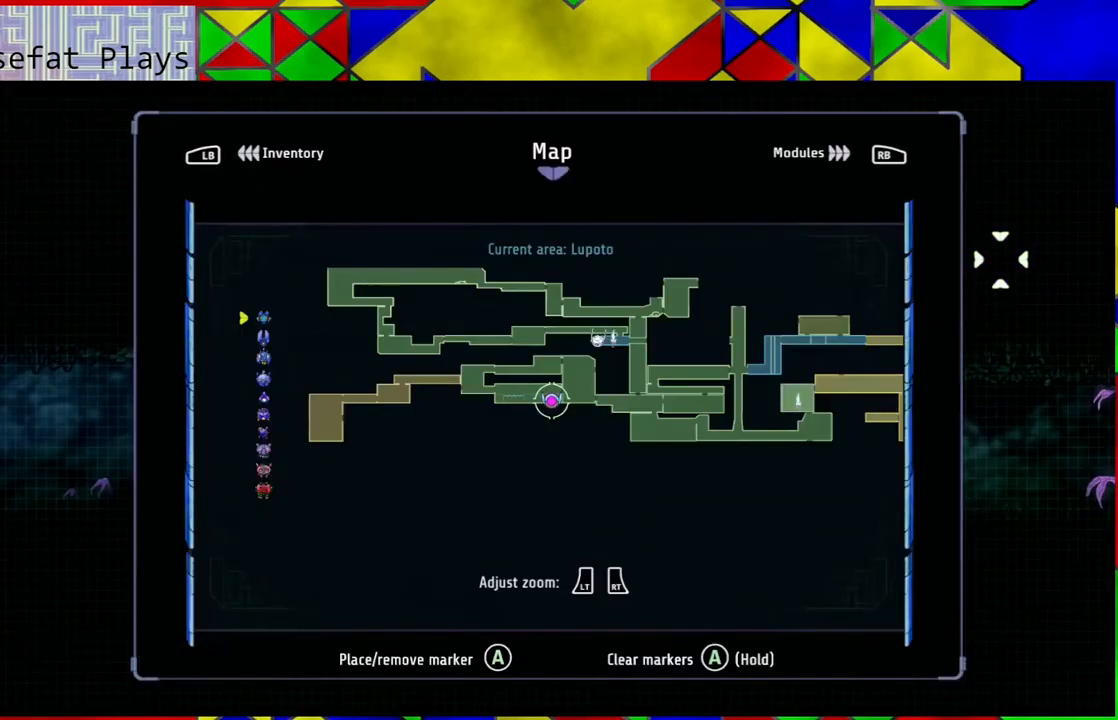
{"buttons": [], "left_stick": "center", "right_stick": "center", "events": [[350, "L1", "down"], [433, "L1", "up"]]}
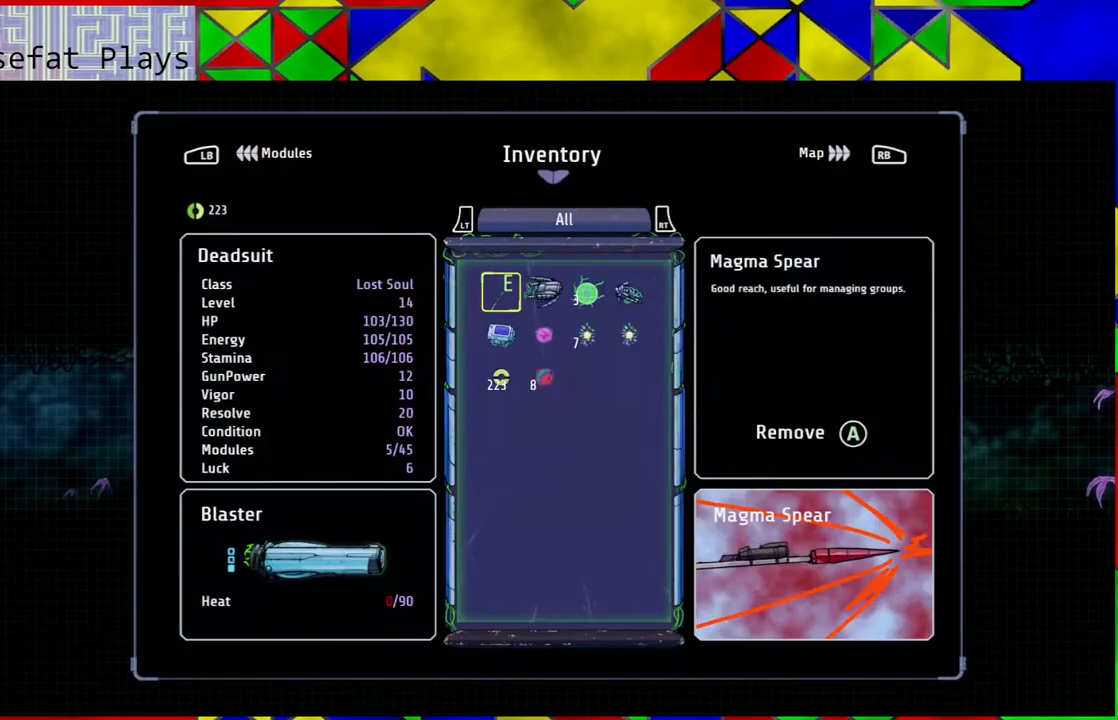
{"buttons": [], "left_stick": "center", "right_stick": "center", "events": []}
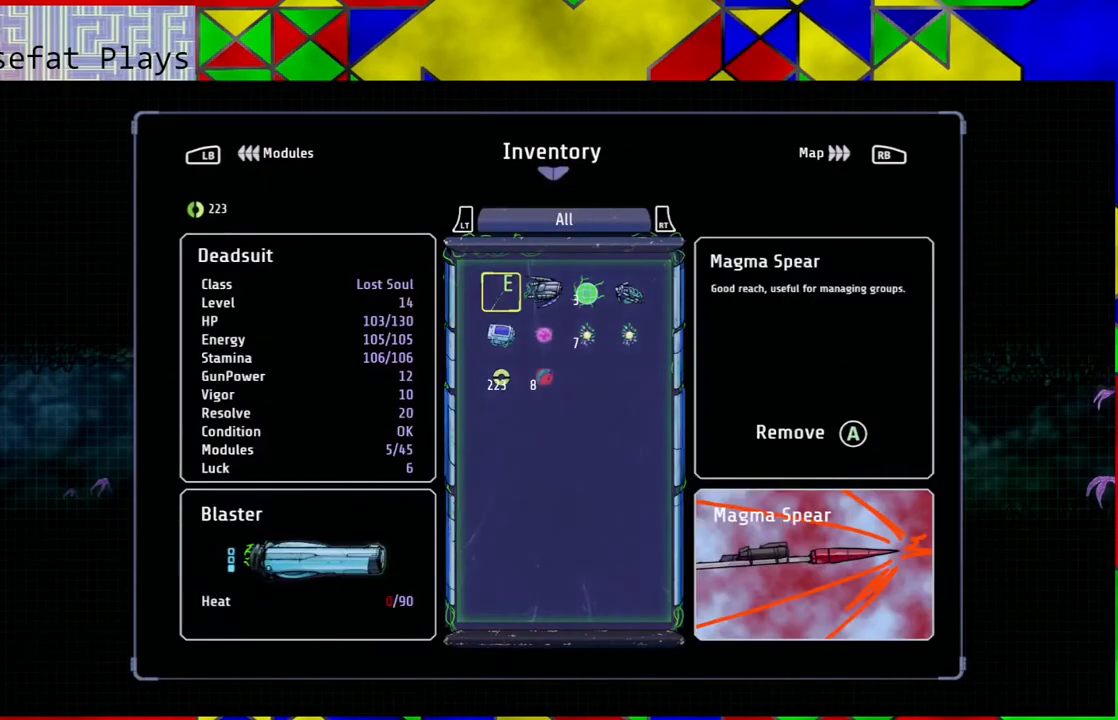
{"buttons": ["DPAD_RIGHT"], "left_stick": "center", "right_stick": "center", "events": [[217, "DPAD_DOWN", "down"], [317, "DPAD_DOWN", "up"], [500, "DPAD_RIGHT", "down"]]}
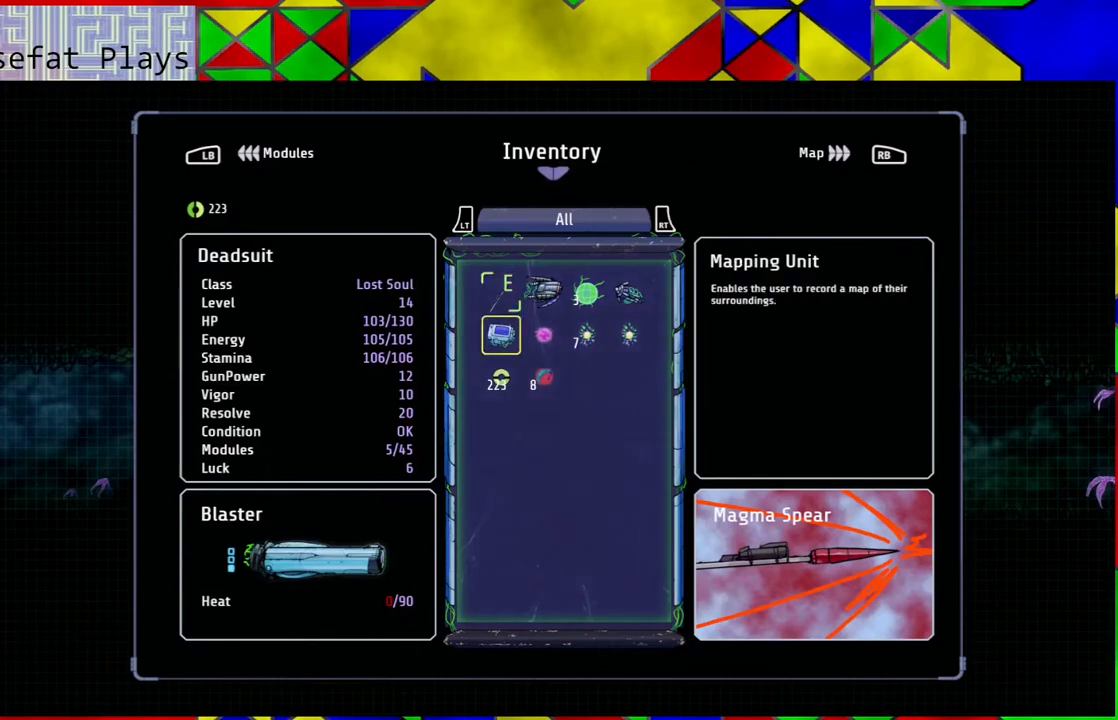
{"buttons": [], "left_stick": "center", "right_stick": "center", "events": [[133, "DPAD_RIGHT", "up"]]}
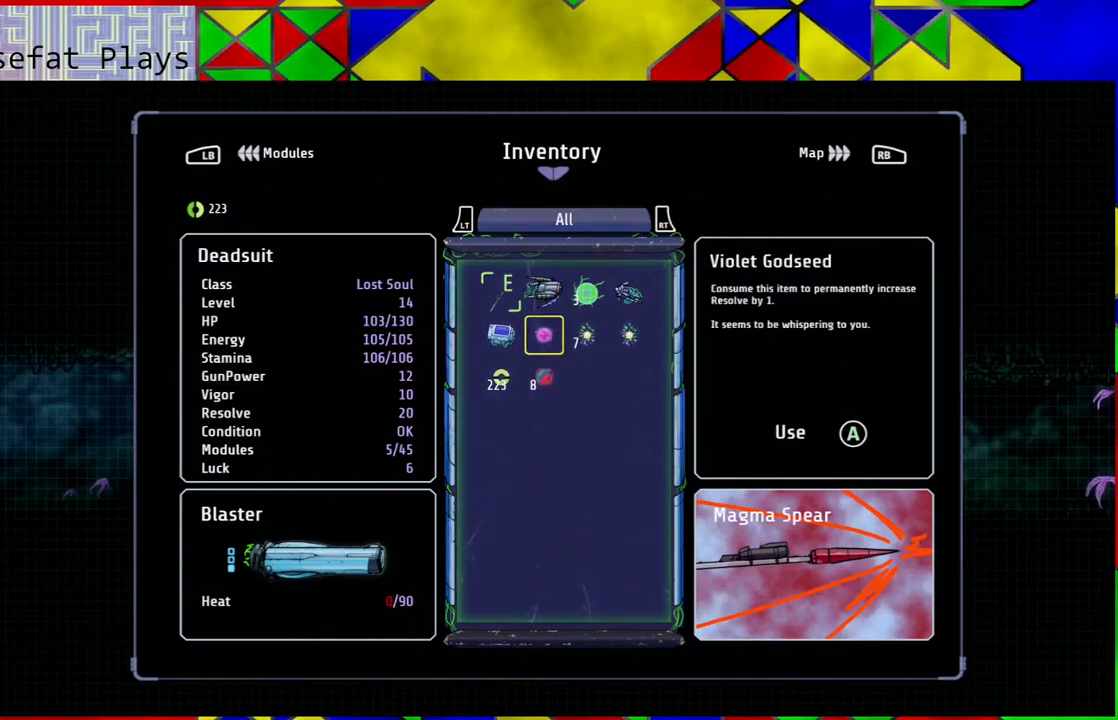
{"buttons": [], "left_stick": "center", "right_stick": "center", "events": []}
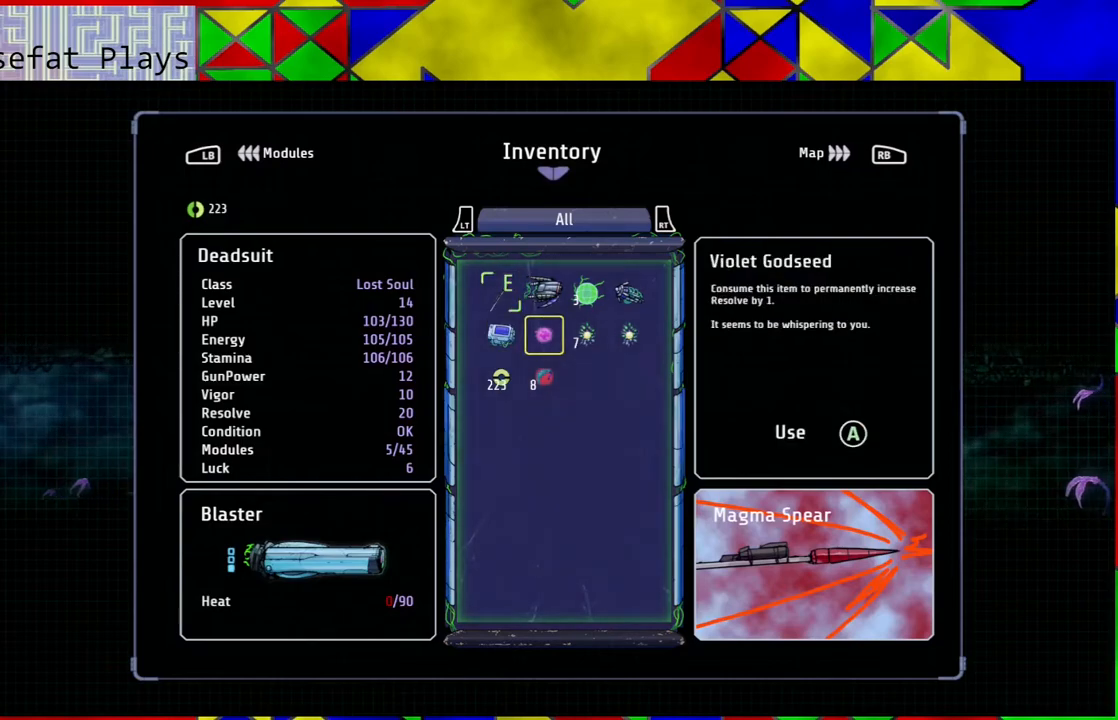
{"buttons": [], "left_stick": "center", "right_stick": "center", "events": []}
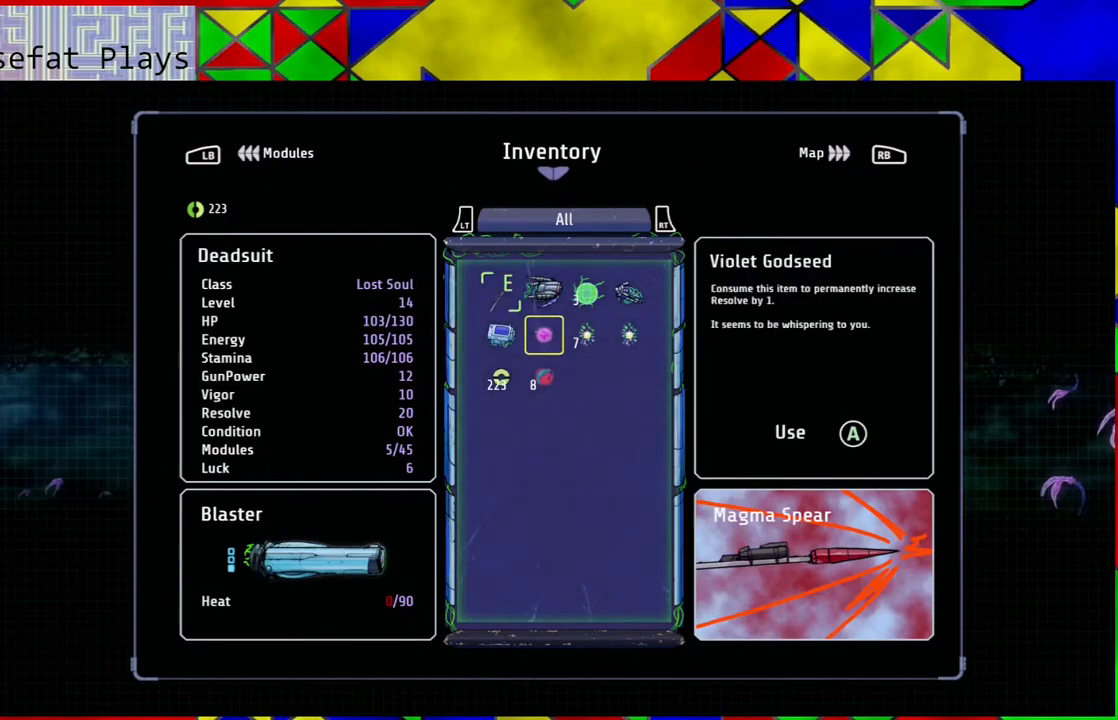
{"buttons": [], "left_stick": "center", "right_stick": "center", "events": []}
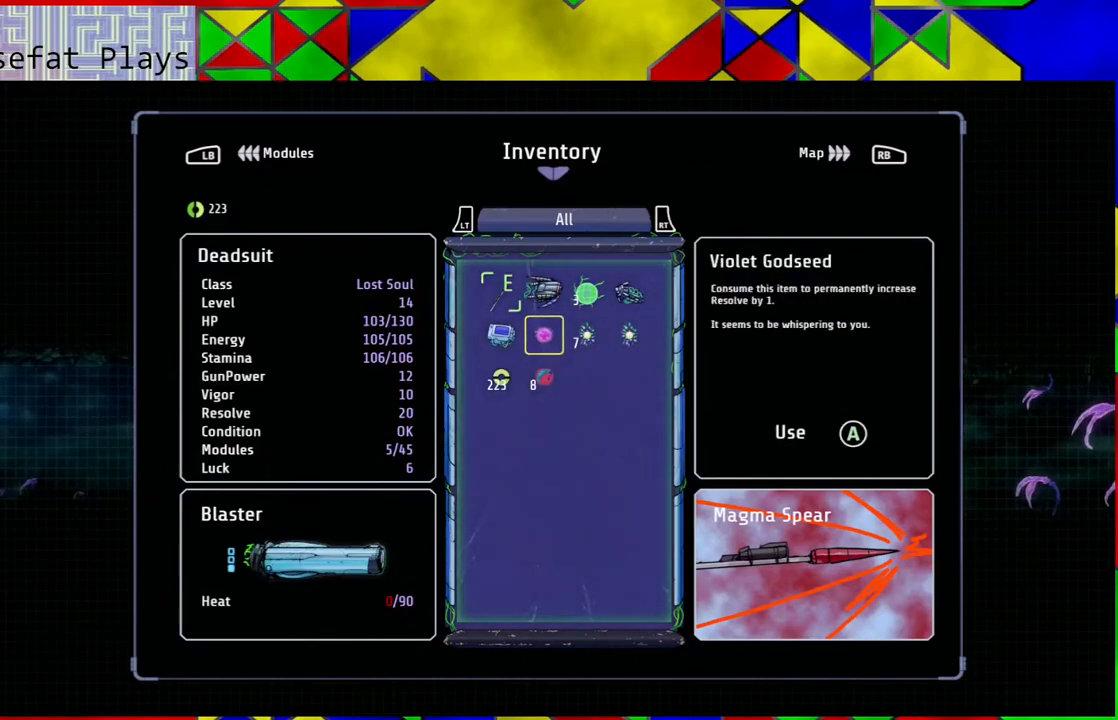
{"buttons": [], "left_stick": "center", "right_stick": "center", "events": []}
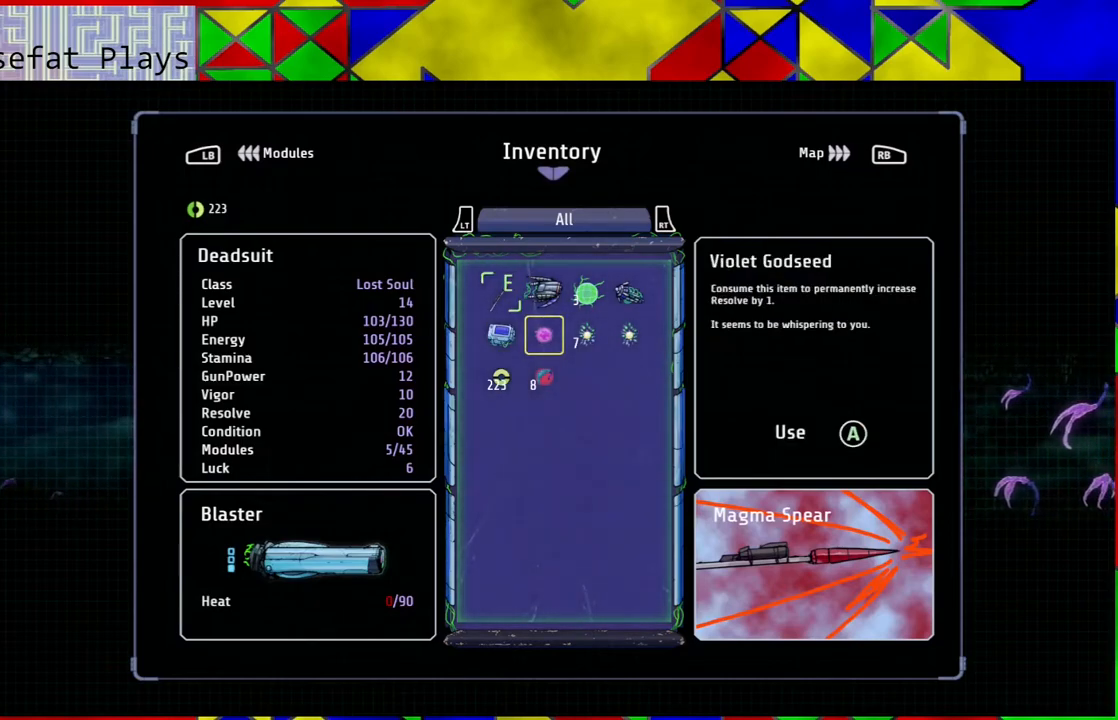
{"buttons": [], "left_stick": "center", "right_stick": "center", "events": []}
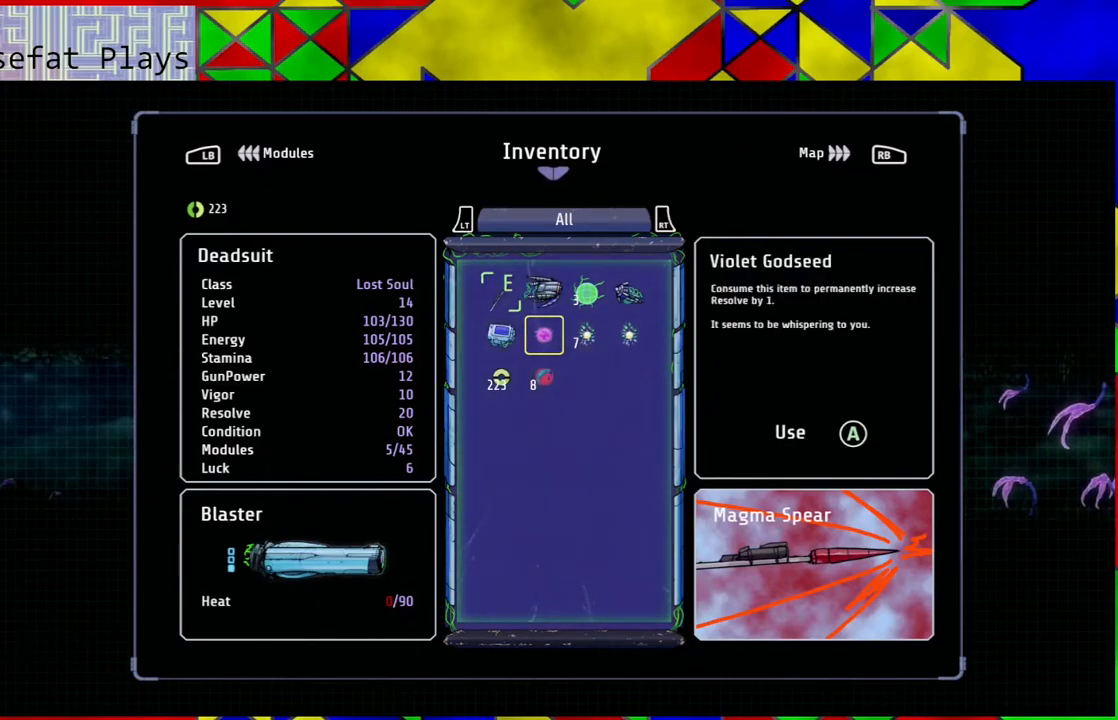
{"buttons": [], "left_stick": "center", "right_stick": "center", "events": []}
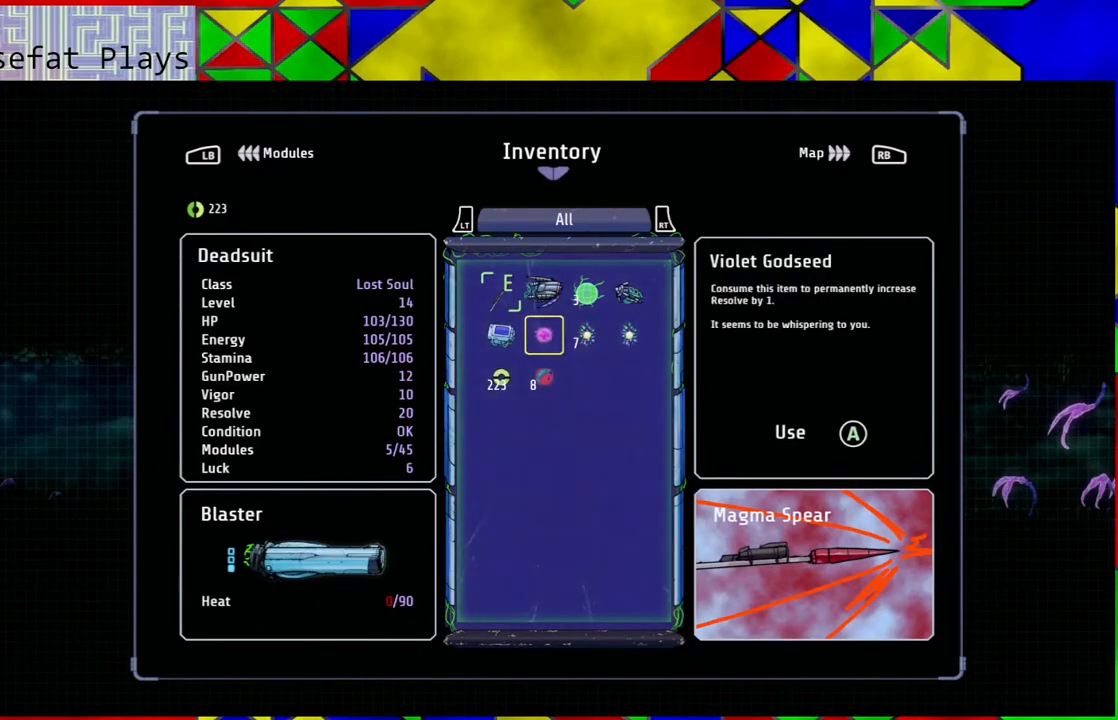
{"buttons": [], "left_stick": "center", "right_stick": "center", "events": [[17, "A", "down"], [133, "A", "up"]]}
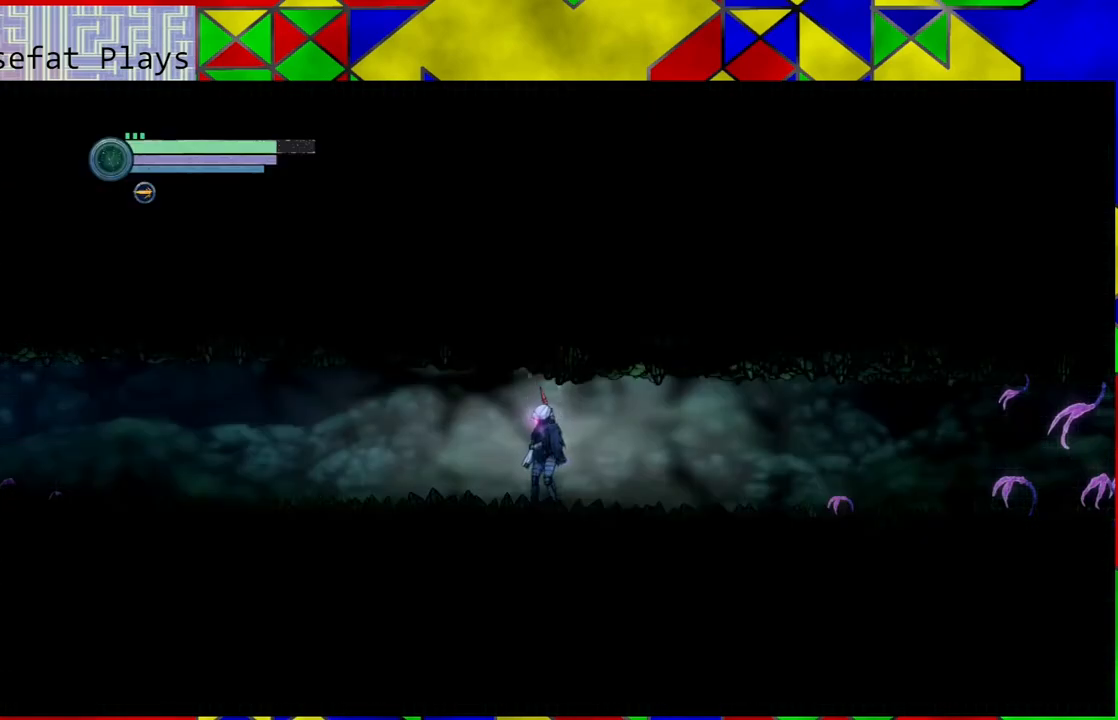
{"buttons": ["SELECT"], "left_stick": "center", "right_stick": "center", "events": [[500, "SELECT", "down"]]}
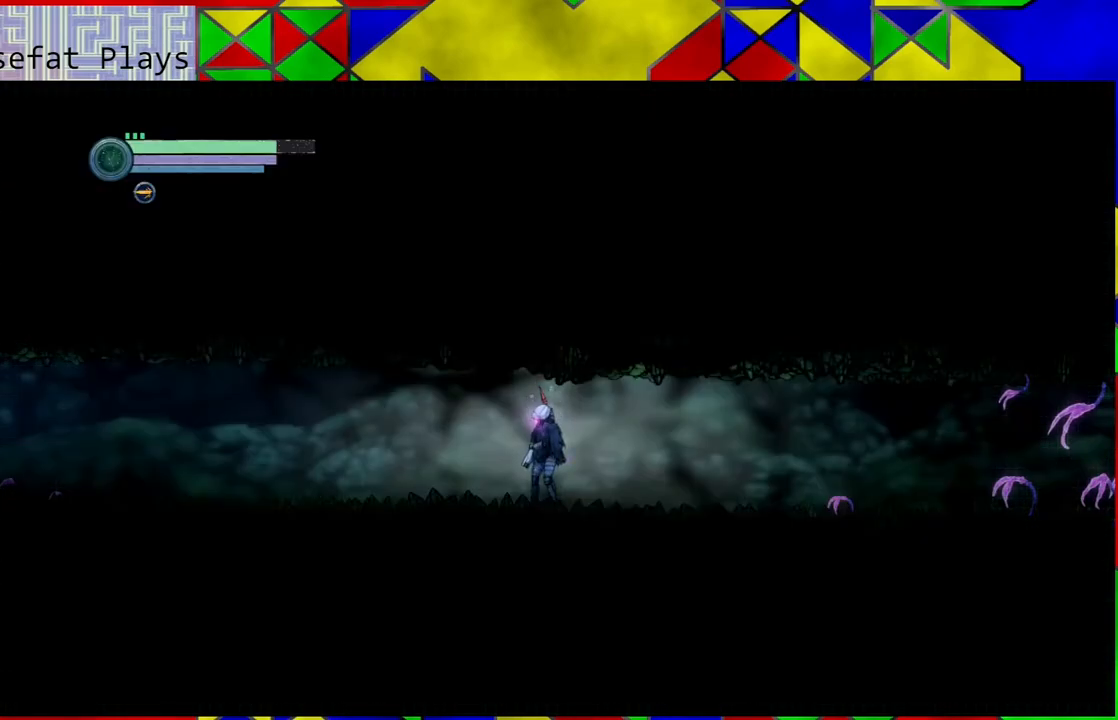
{"buttons": [], "left_stick": "center", "right_stick": "center", "events": [[133, "SELECT", "up"]]}
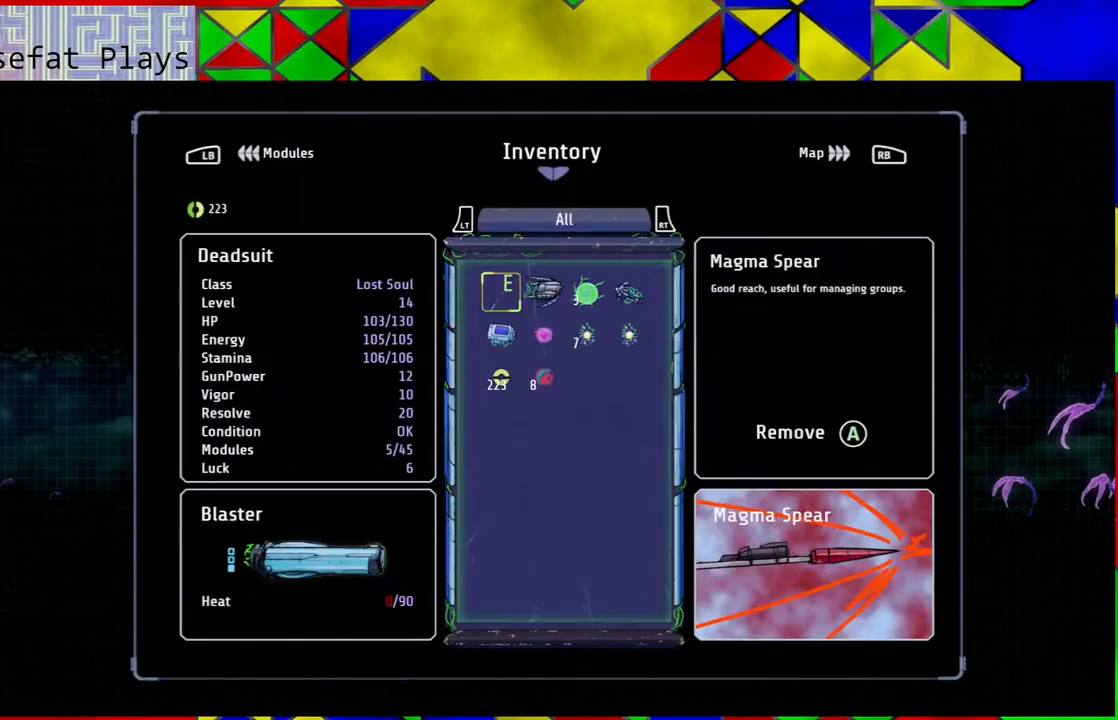
{"buttons": [], "left_stick": "center", "right_stick": "center", "events": [[300, "left_stick", "down"], [450, "left_stick", "center"]]}
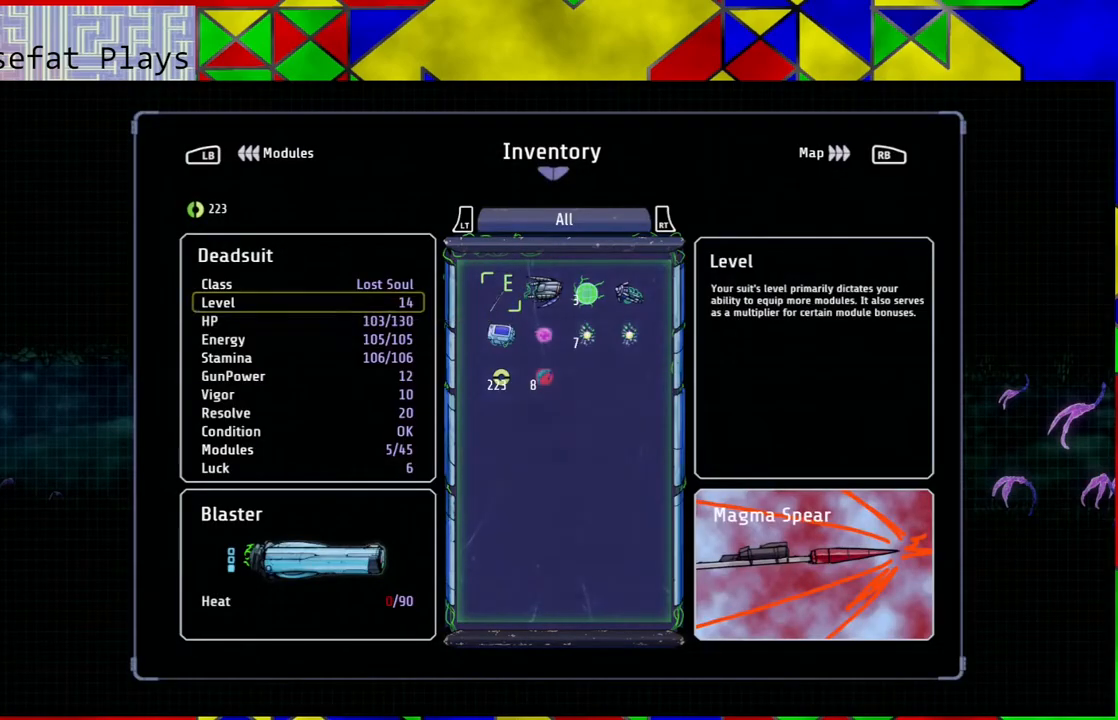
{"buttons": [], "left_stick": "center", "right_stick": "center", "events": [[183, "left_stick", "right"], [350, "left_stick", "center"]]}
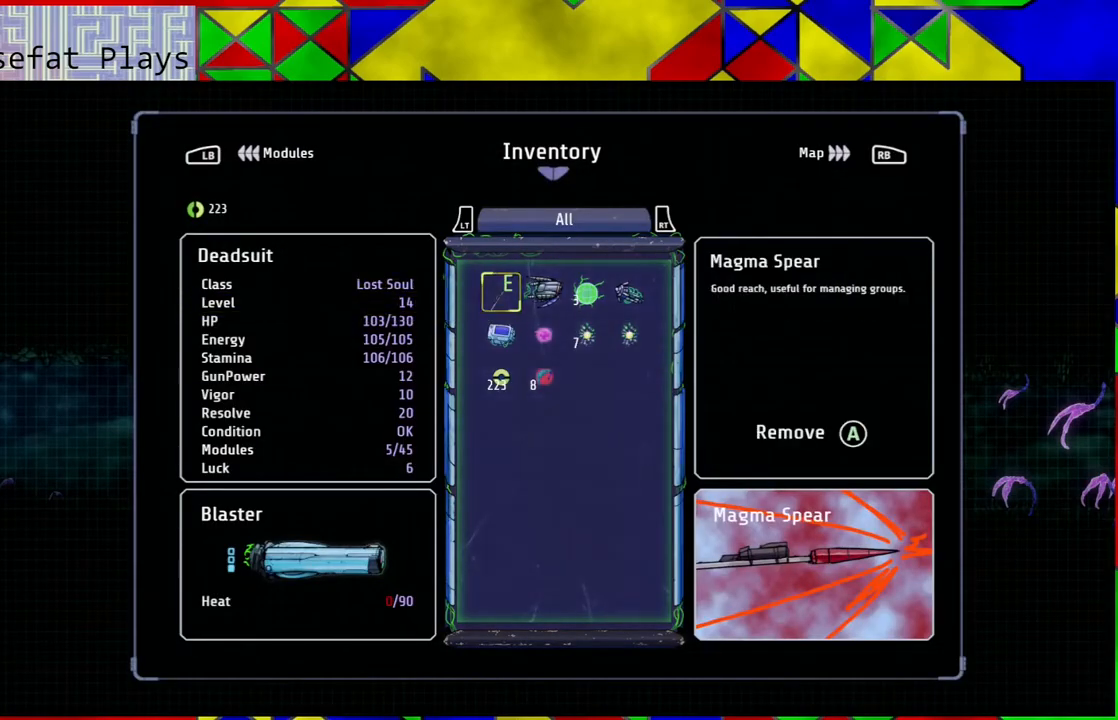
{"buttons": [], "left_stick": "down", "right_stick": "center", "events": [[133, "left_stick", "right"], [267, "left_stick", "center"], [450, "left_stick", "down"]]}
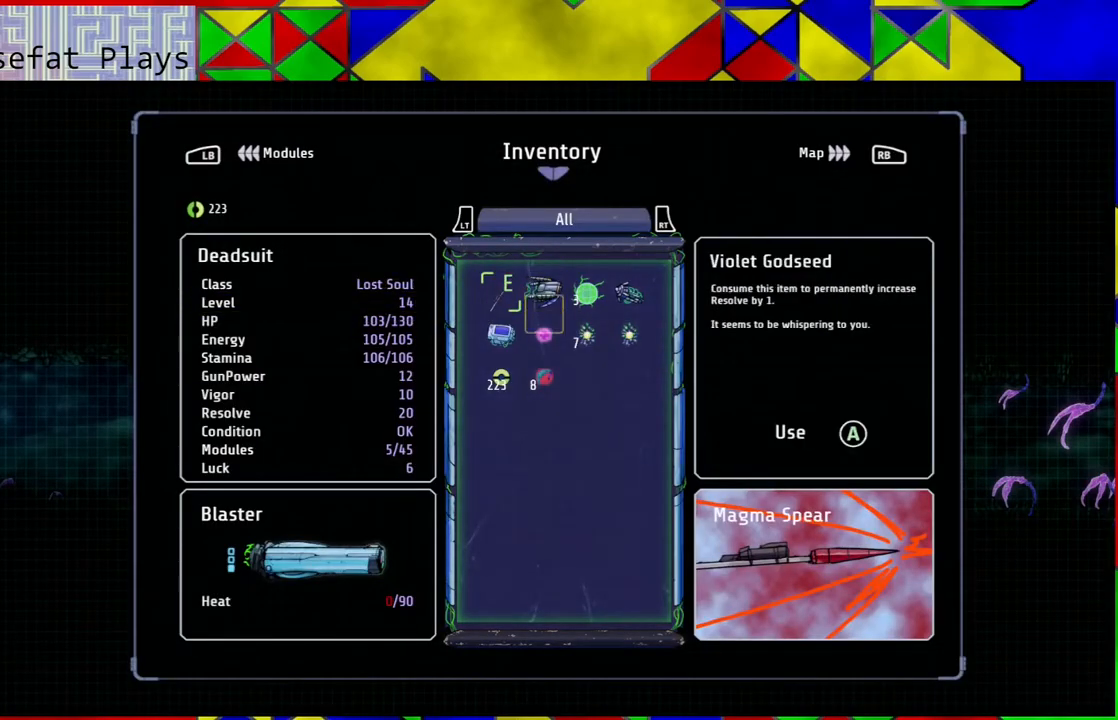
{"buttons": [], "left_stick": "center", "right_stick": "center", "events": [[100, "left_stick", "center"], [383, "left_stick", "down"], [500, "left_stick", "center"]]}
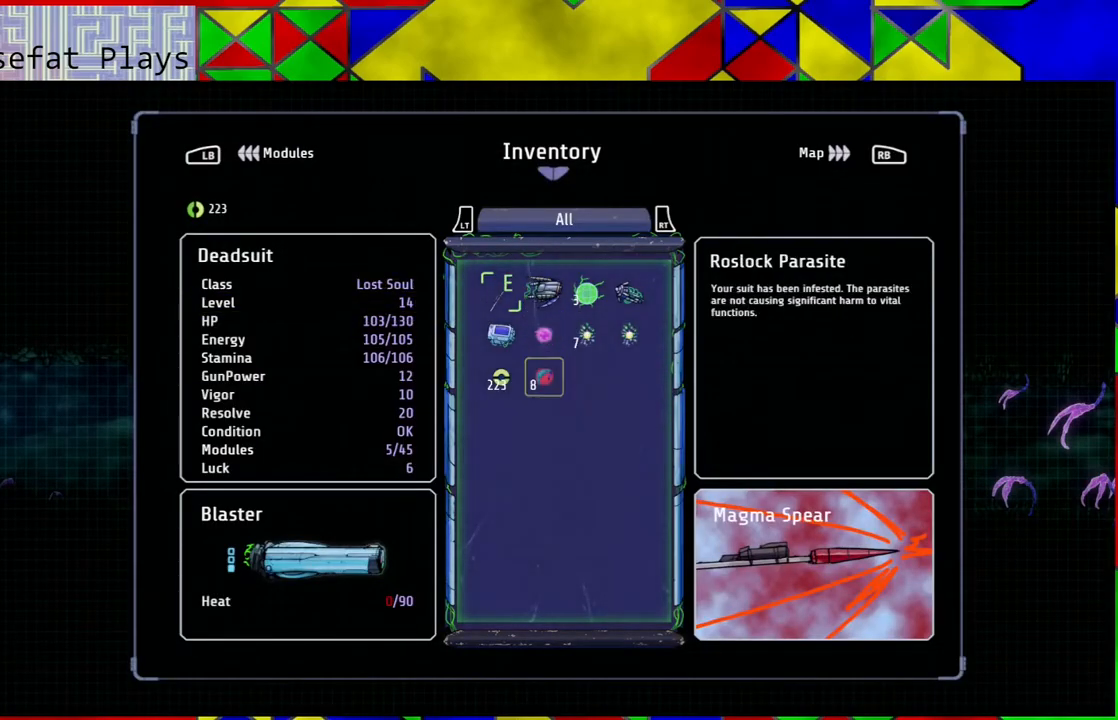
{"buttons": [], "left_stick": "center", "right_stick": "center", "events": []}
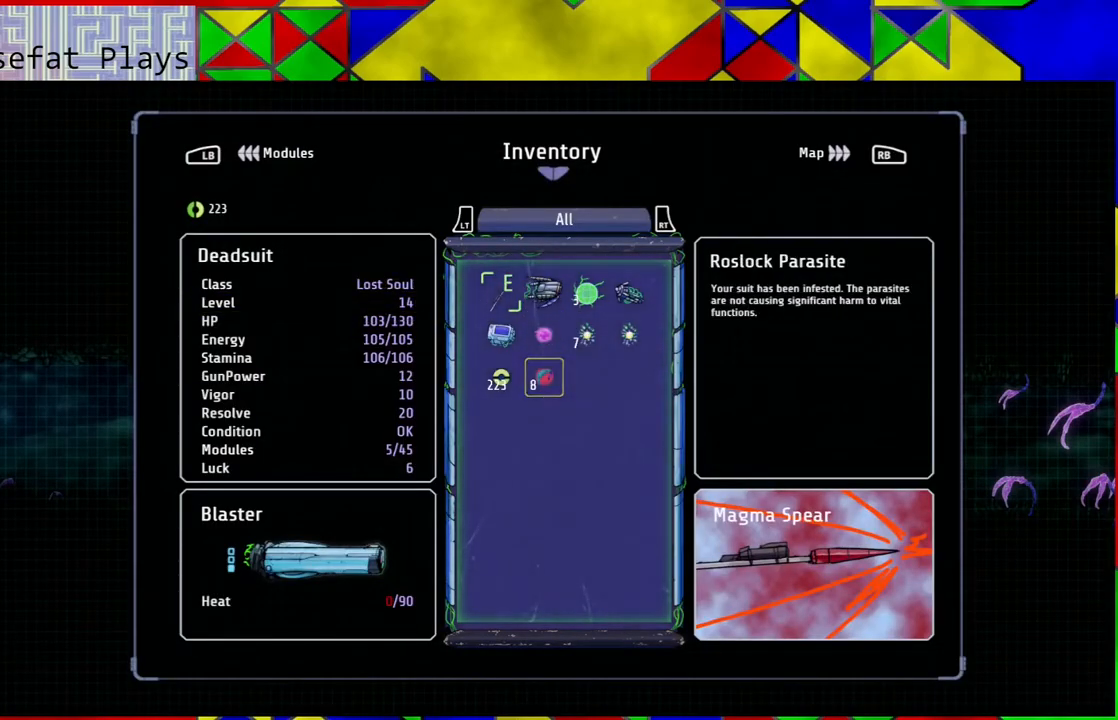
{"buttons": [], "left_stick": "center", "right_stick": "center", "events": []}
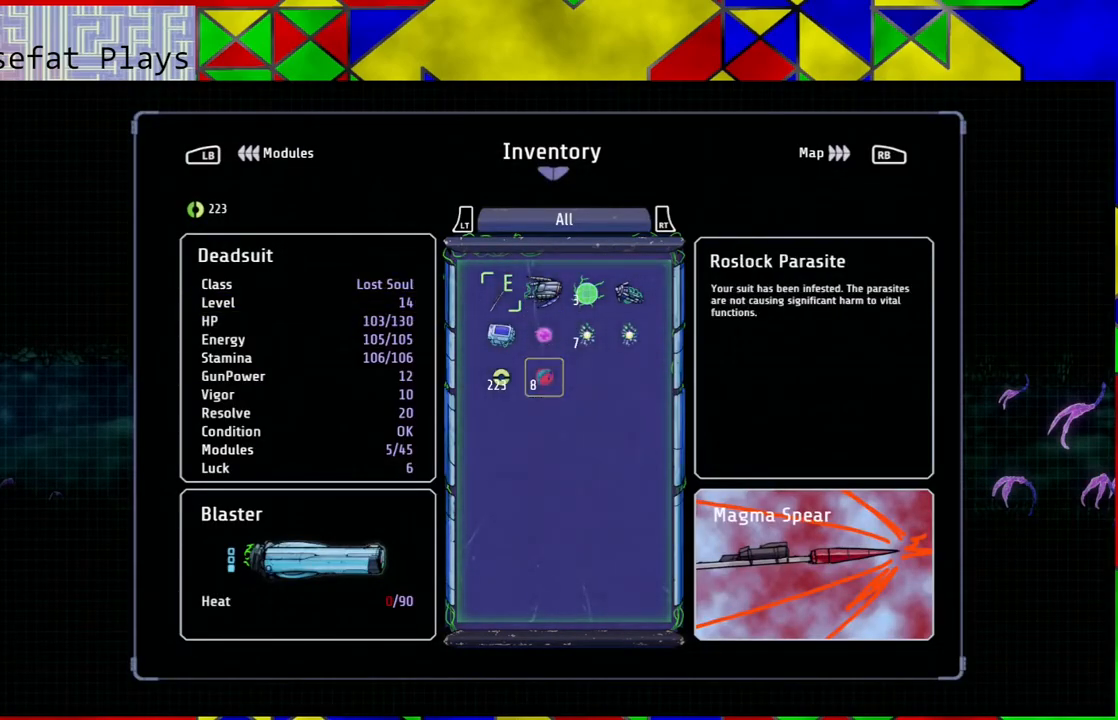
{"buttons": [], "left_stick": "center", "right_stick": "center", "events": []}
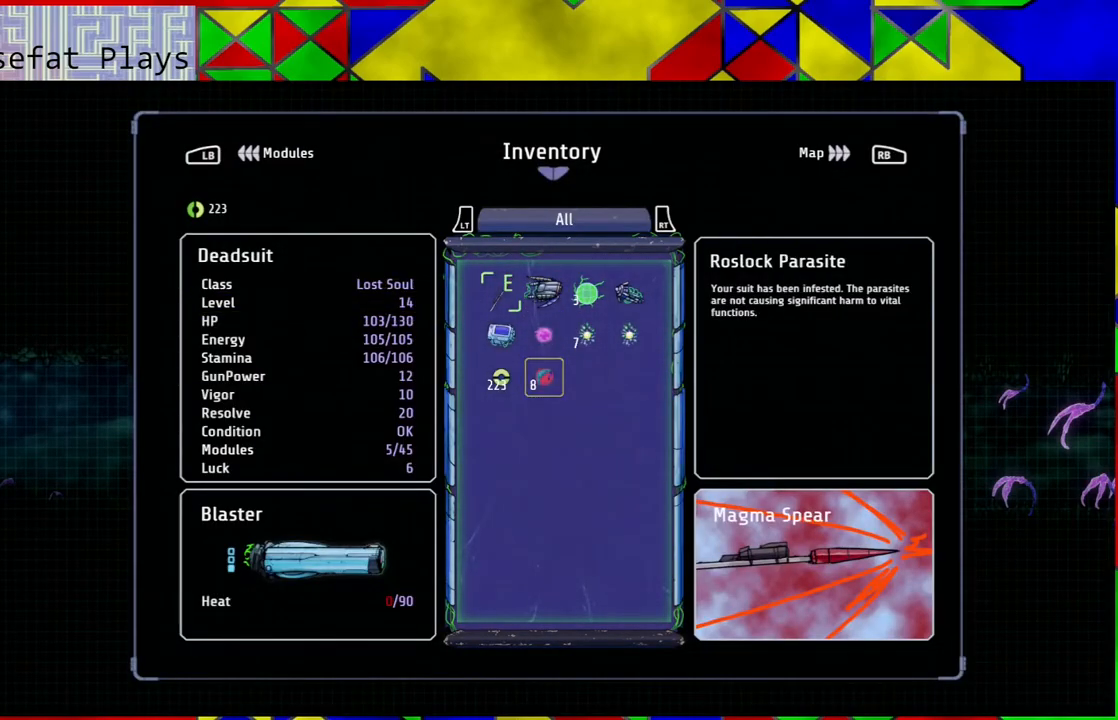
{"buttons": [], "left_stick": "center", "right_stick": "center", "events": []}
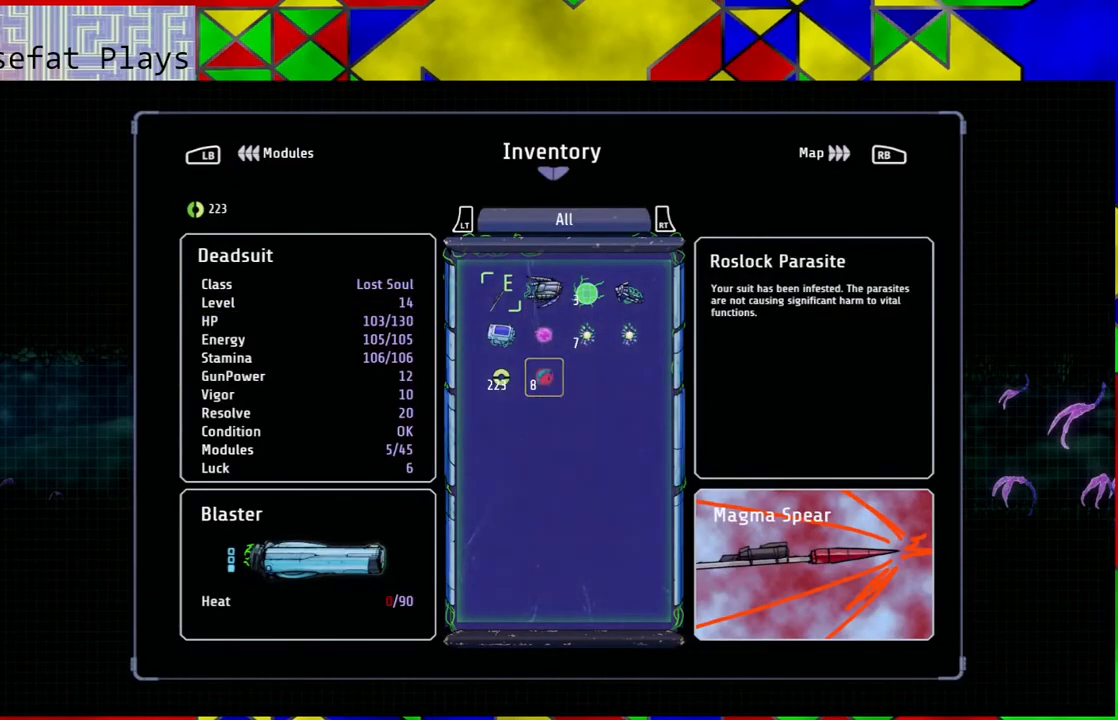
{"buttons": [], "left_stick": "center", "right_stick": "center", "events": []}
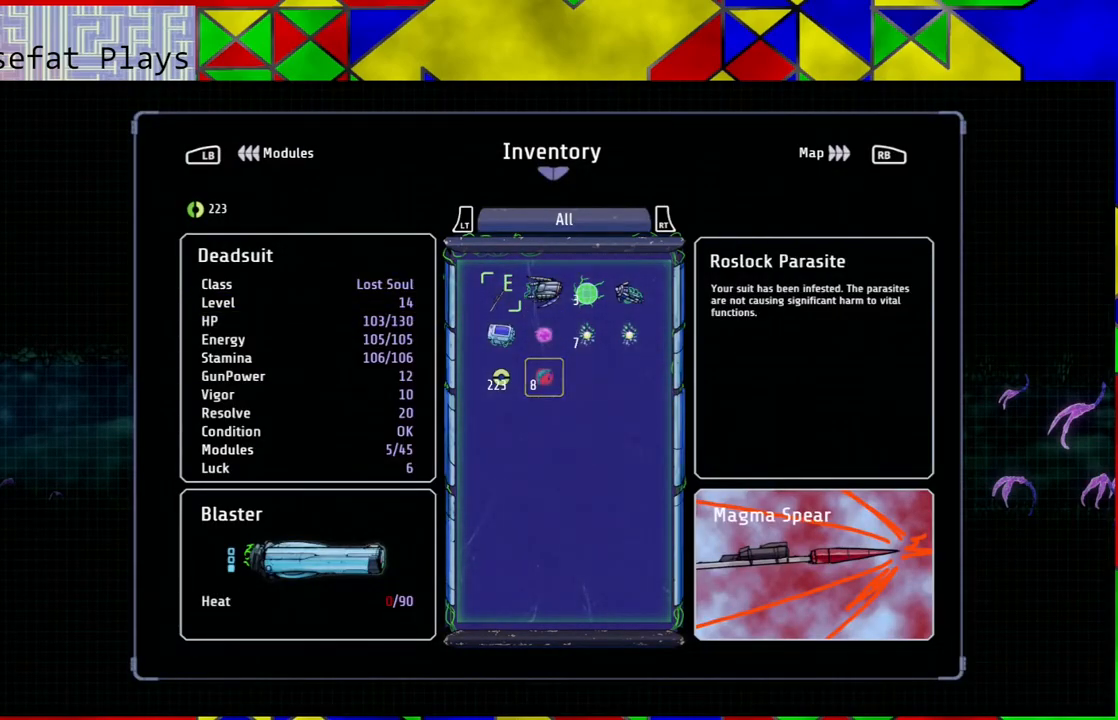
{"buttons": [], "left_stick": "center", "right_stick": "center", "events": []}
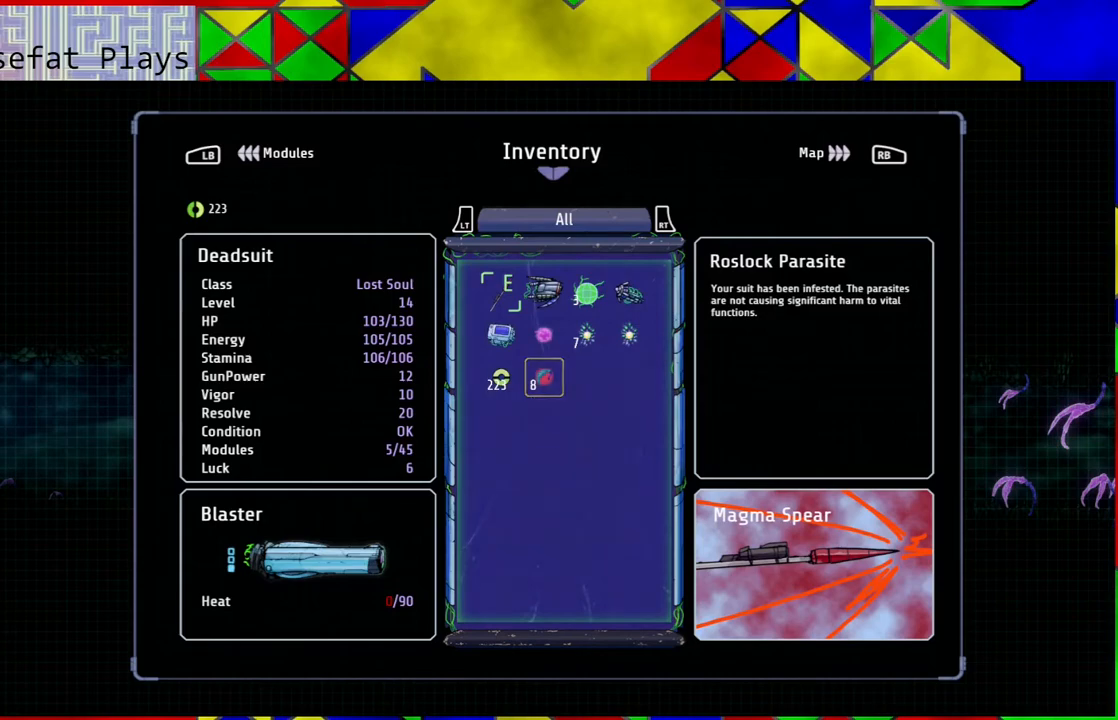
{"buttons": [], "left_stick": "center", "right_stick": "center", "events": []}
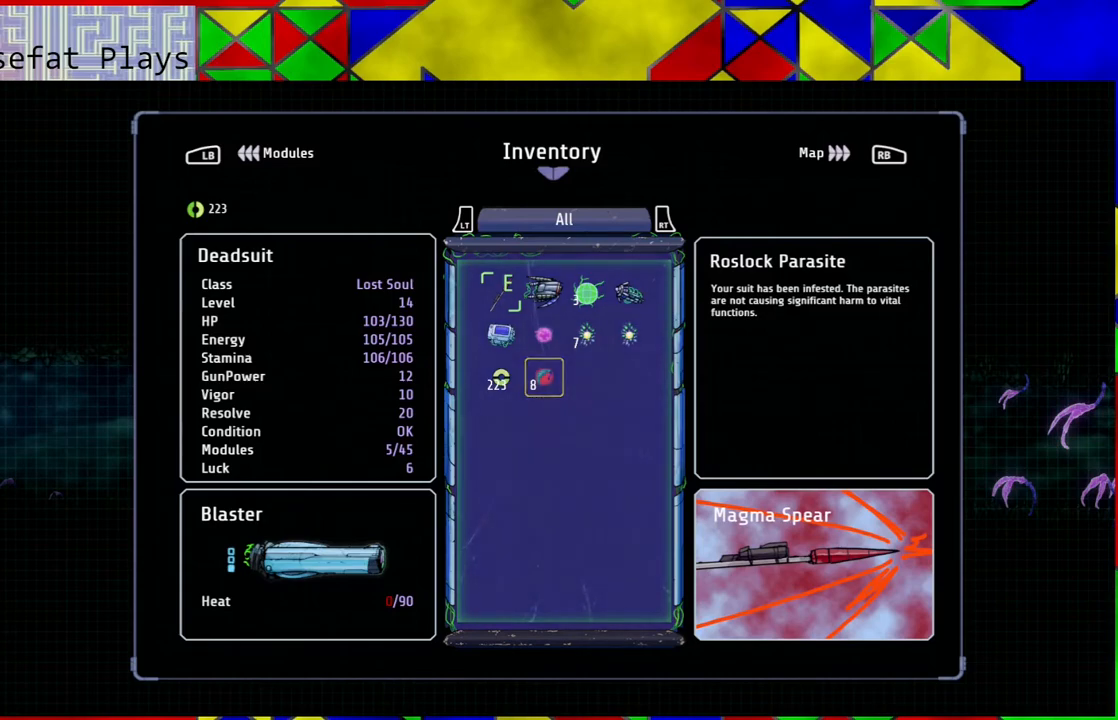
{"buttons": [], "left_stick": "center", "right_stick": "center", "events": []}
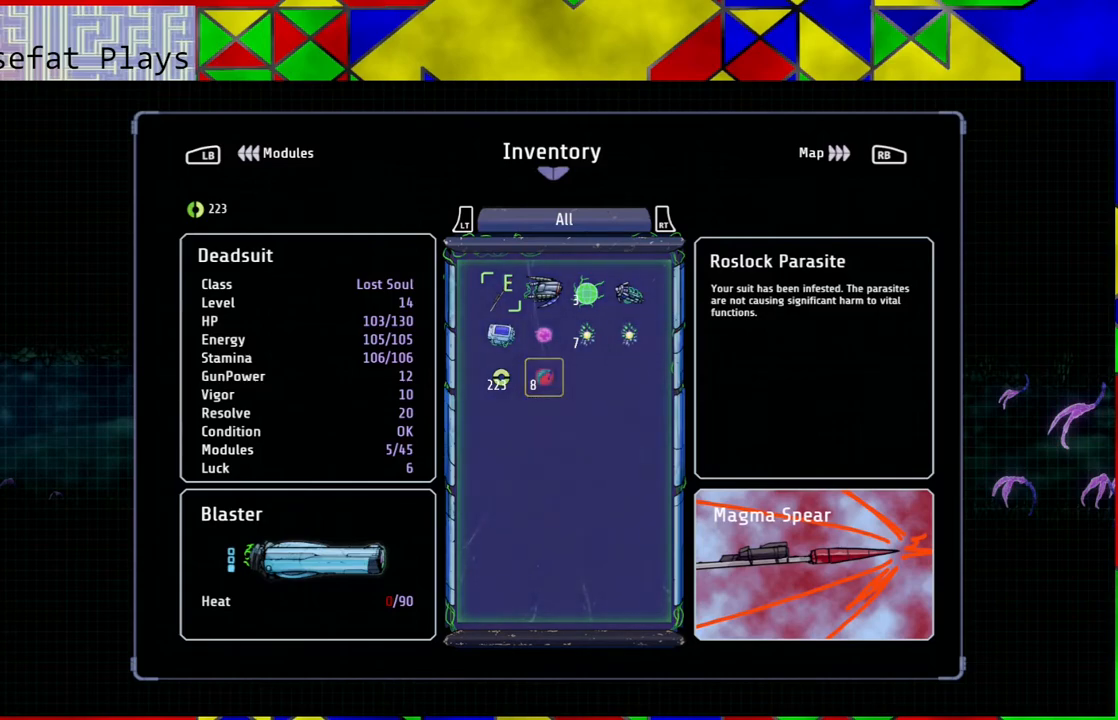
{"buttons": [], "left_stick": "center", "right_stick": "center", "events": []}
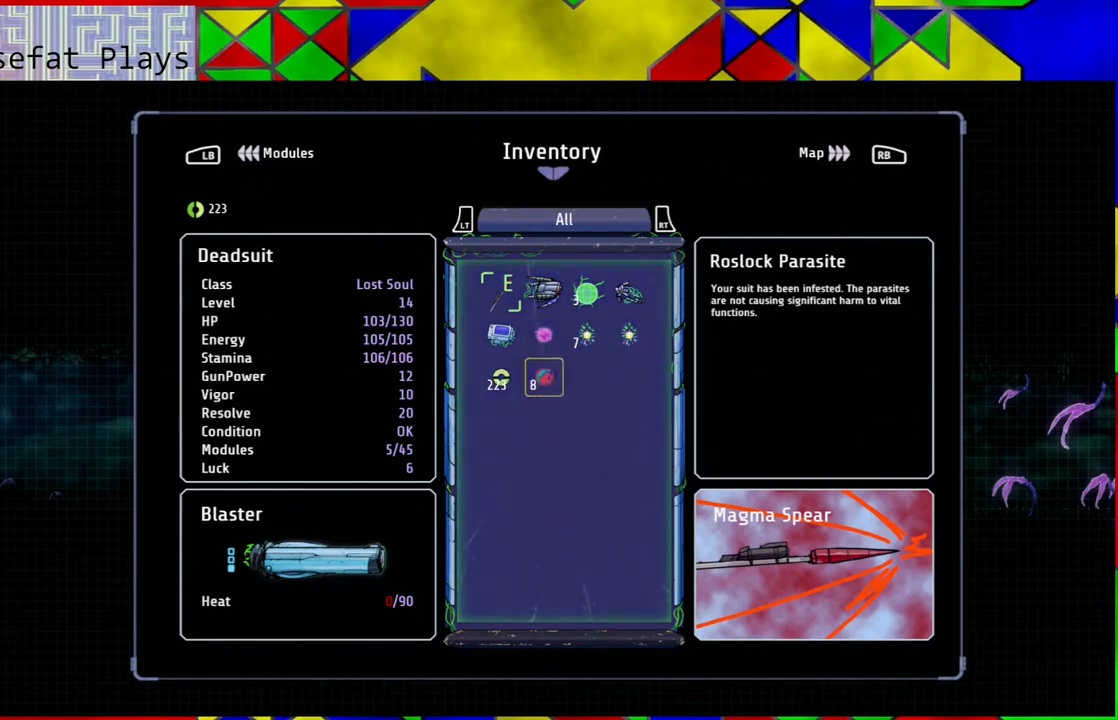
{"buttons": [], "left_stick": "center", "right_stick": "center", "events": [[50, "left_stick", "up"], [200, "left_stick", "center"]]}
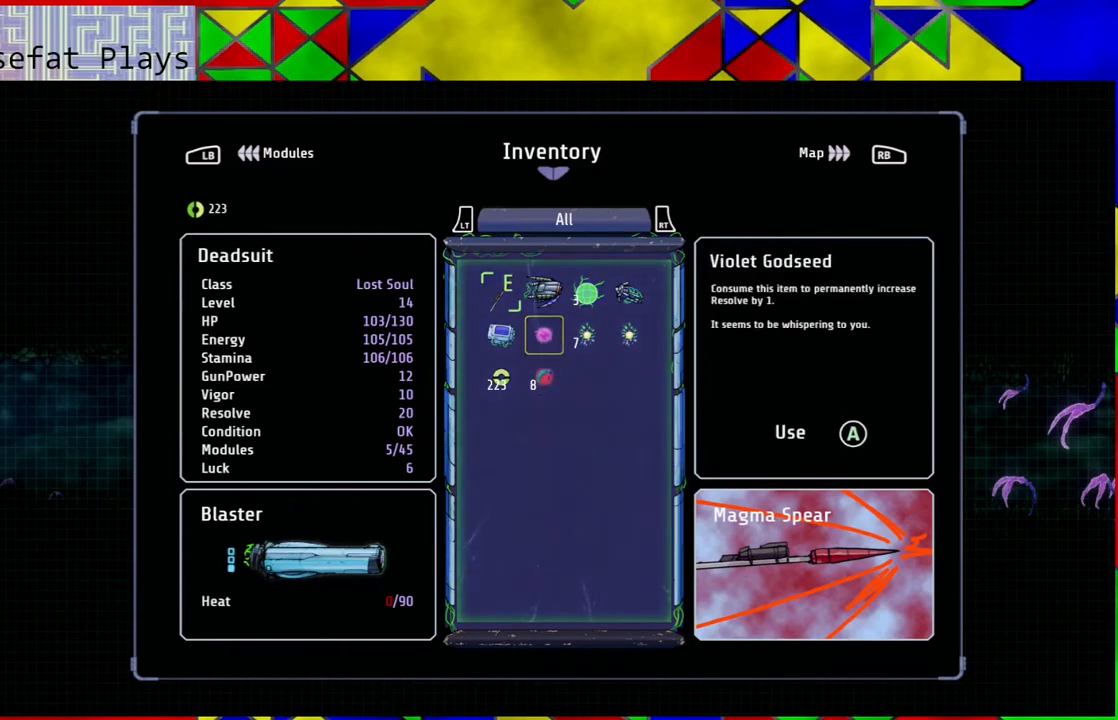
{"buttons": [], "left_stick": "center", "right_stick": "center", "events": []}
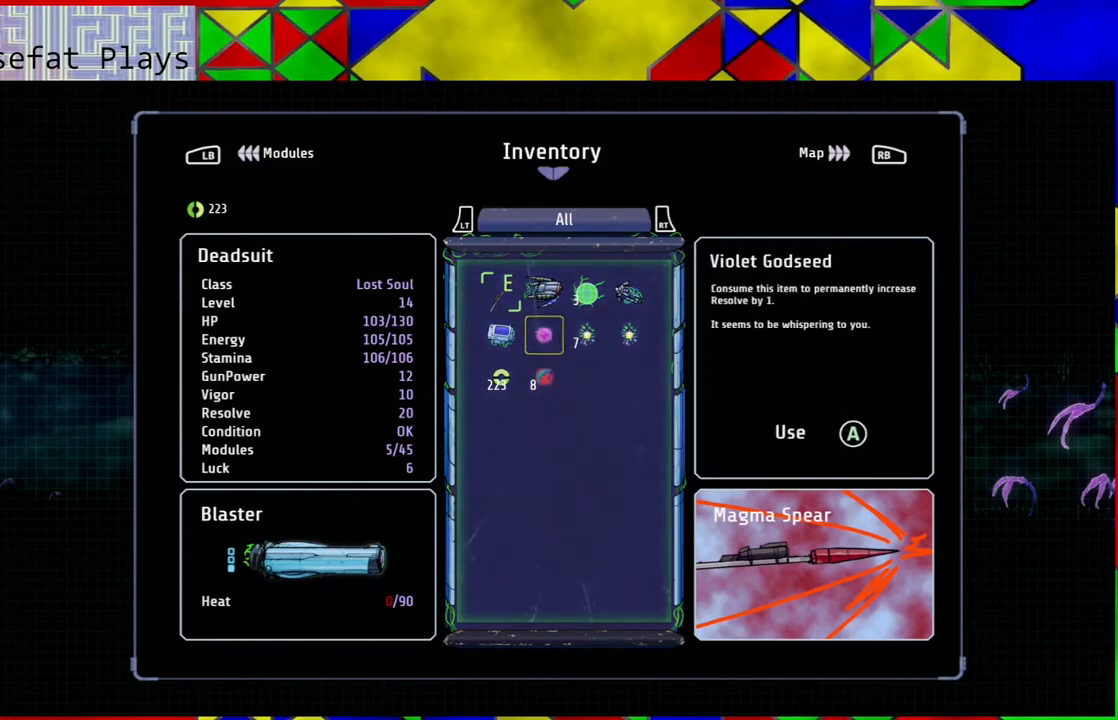
{"buttons": [], "left_stick": "center", "right_stick": "center", "events": [[350, "B", "down"], [483, "B", "up"]]}